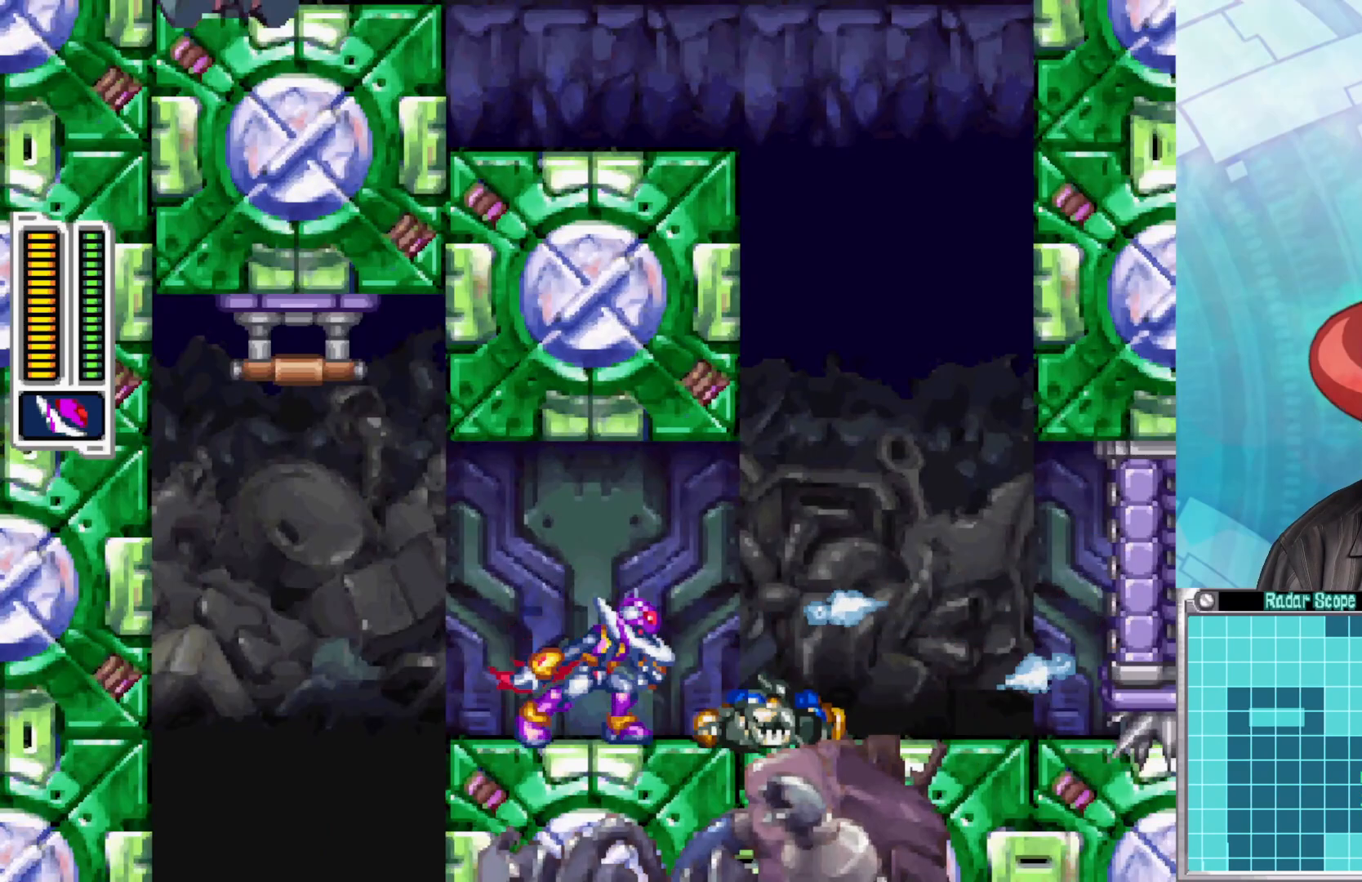
Gameplay with a controller (Xbox layout); each line is a JSON object with the inputs held at the frame after it. "events" lists button and stick changes between this image and that frame as [ms after this image, input, new state], when the widget could be followed in between.
{"buttons": [], "left_stick": "center", "right_stick": "center", "events": [[183, "X", "down"], [267, "X", "up"], [400, "X", "down"], [483, "X", "up"]]}
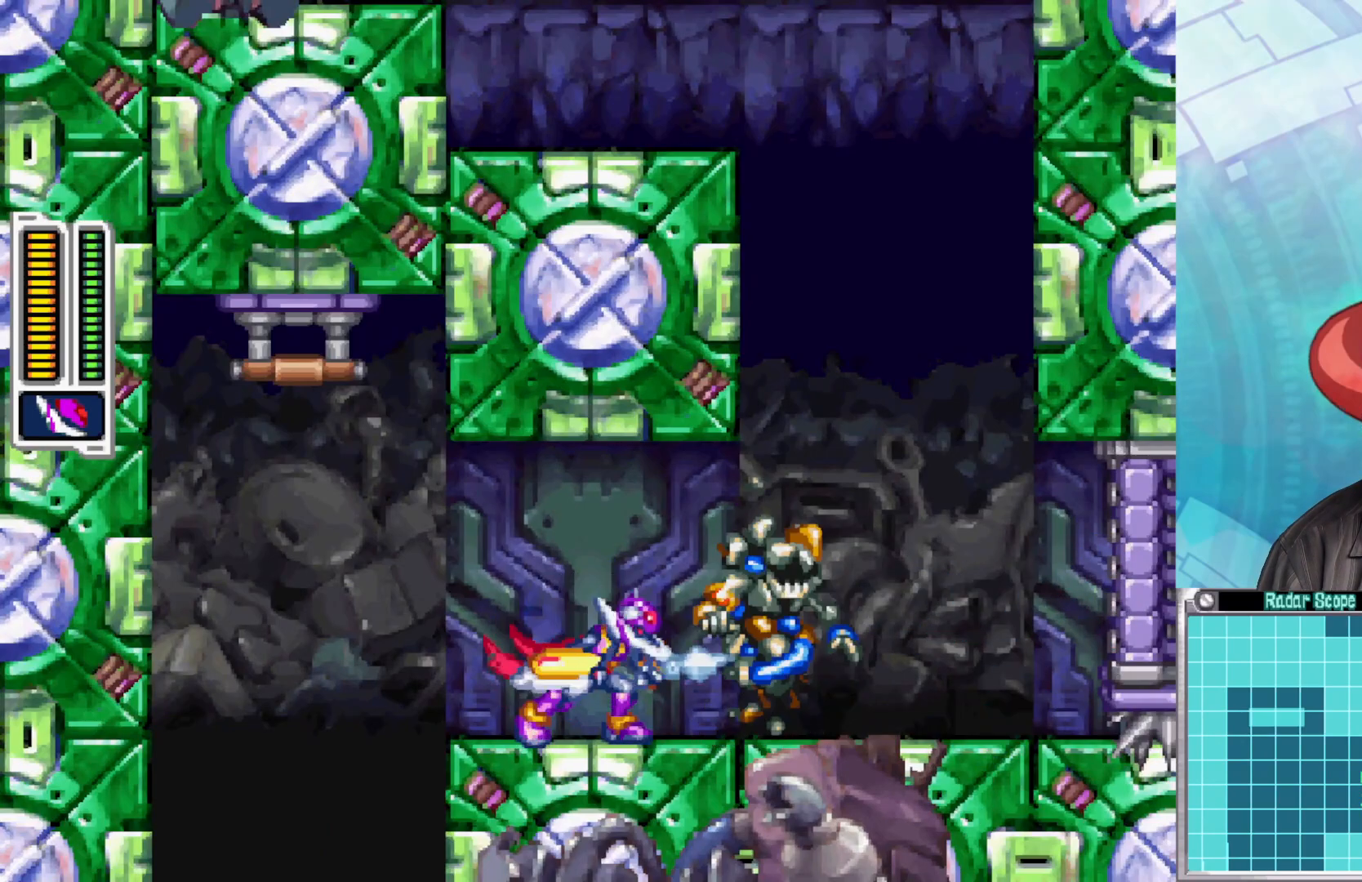
{"buttons": [], "left_stick": "center", "right_stick": "center", "events": [[67, "X", "down"], [150, "X", "up"], [233, "X", "down"], [317, "X", "up"], [400, "X", "down"], [483, "X", "up"]]}
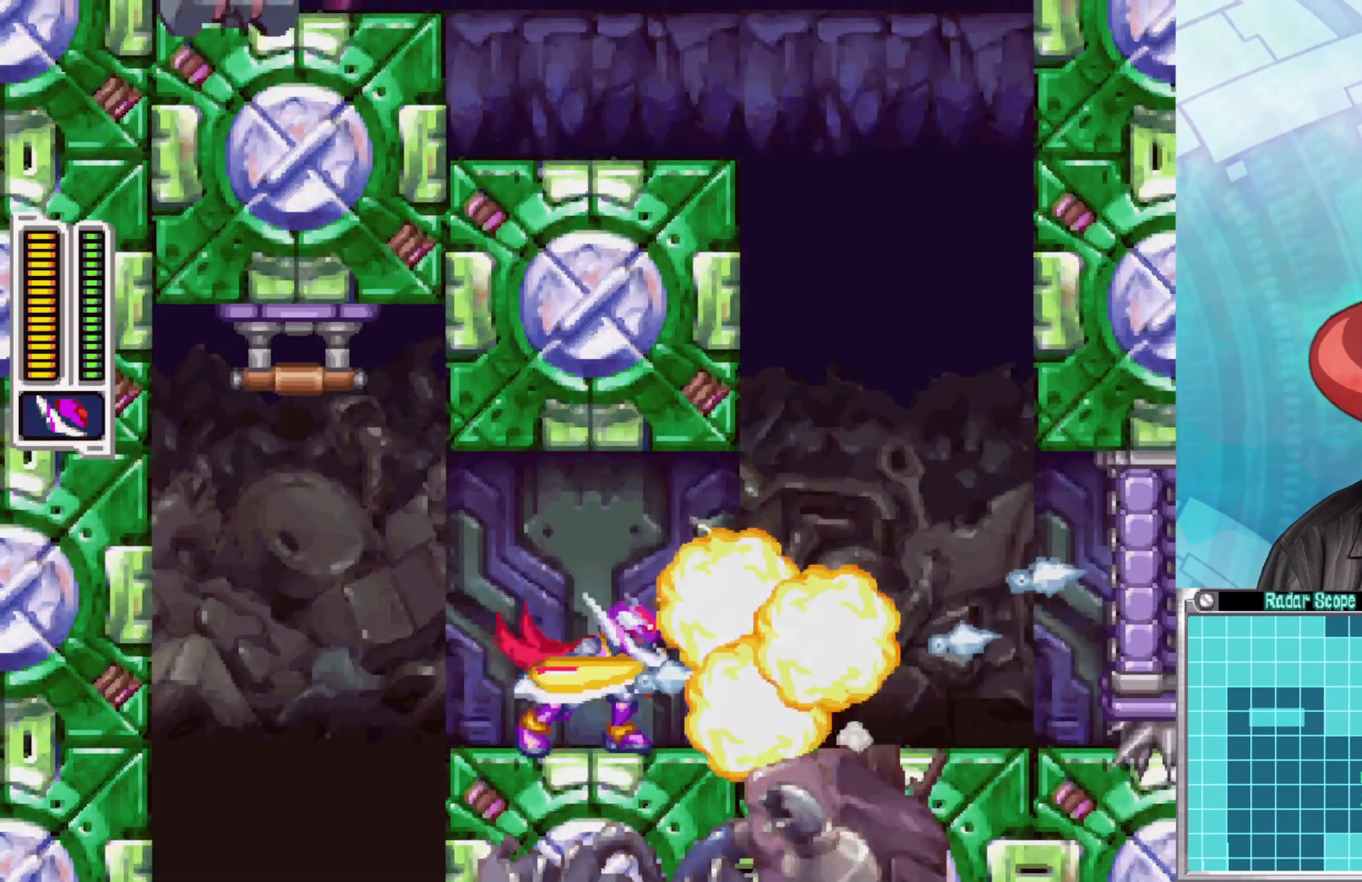
{"buttons": ["B"], "left_stick": "right", "right_stick": "center", "events": [[67, "X", "down"], [117, "X", "up"], [117, "left_stick", "right"], [300, "B", "down"]]}
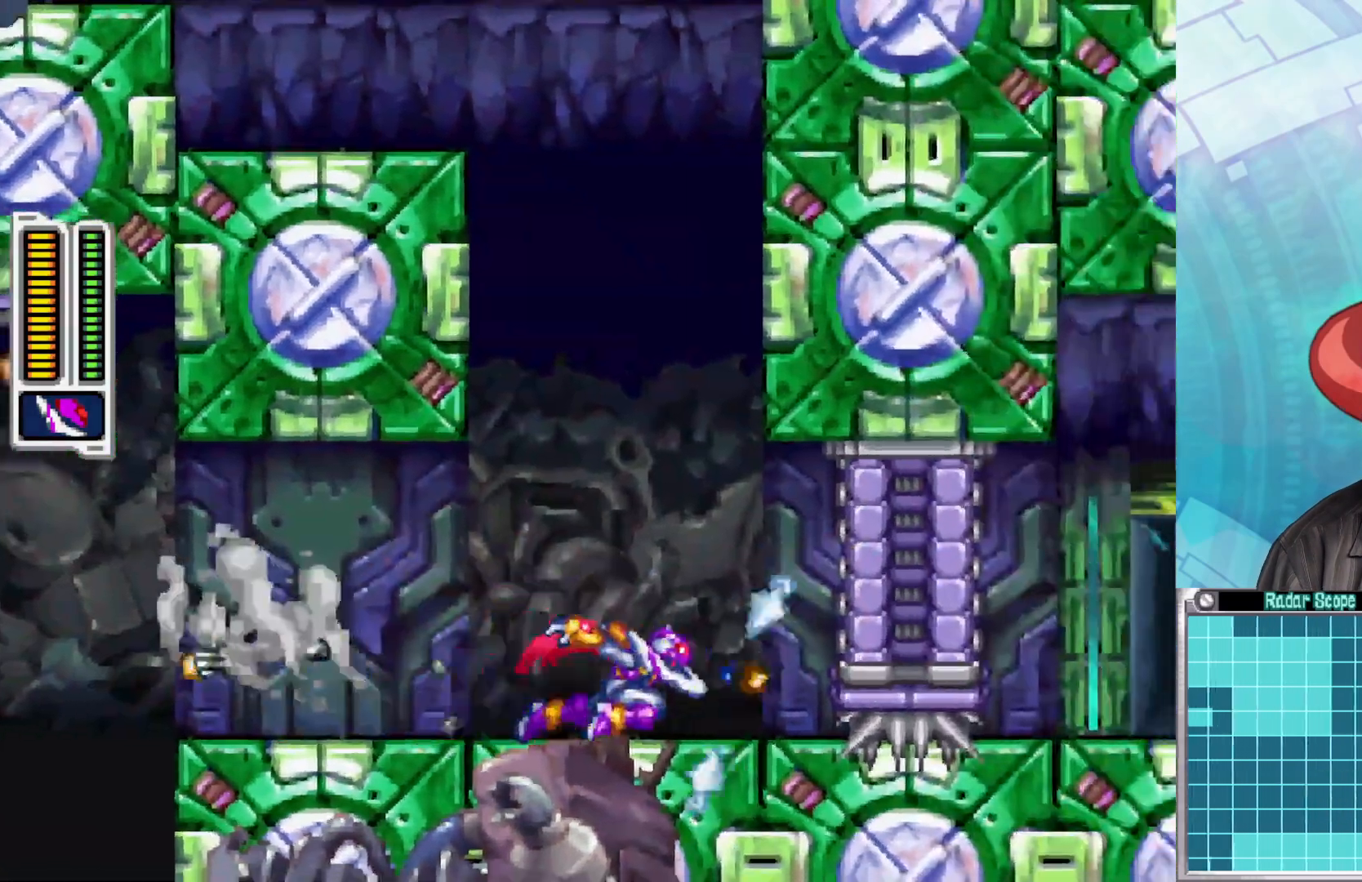
{"buttons": [], "left_stick": "center", "right_stick": "center", "events": [[83, "B", "up"], [200, "left_stick", "center"]]}
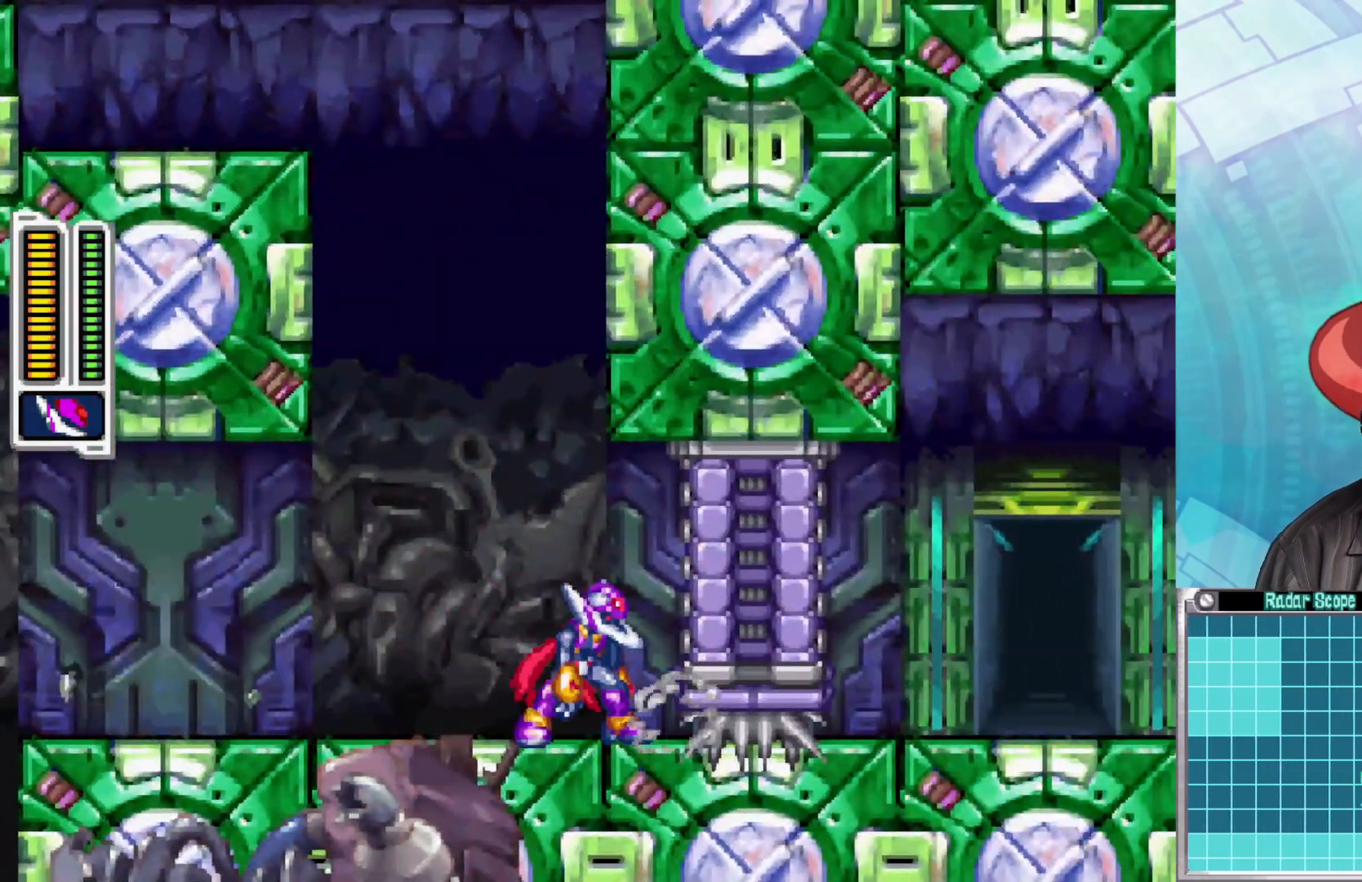
{"buttons": ["B"], "left_stick": "left", "right_stick": "center", "events": [[400, "left_stick", "left"], [483, "B", "down"]]}
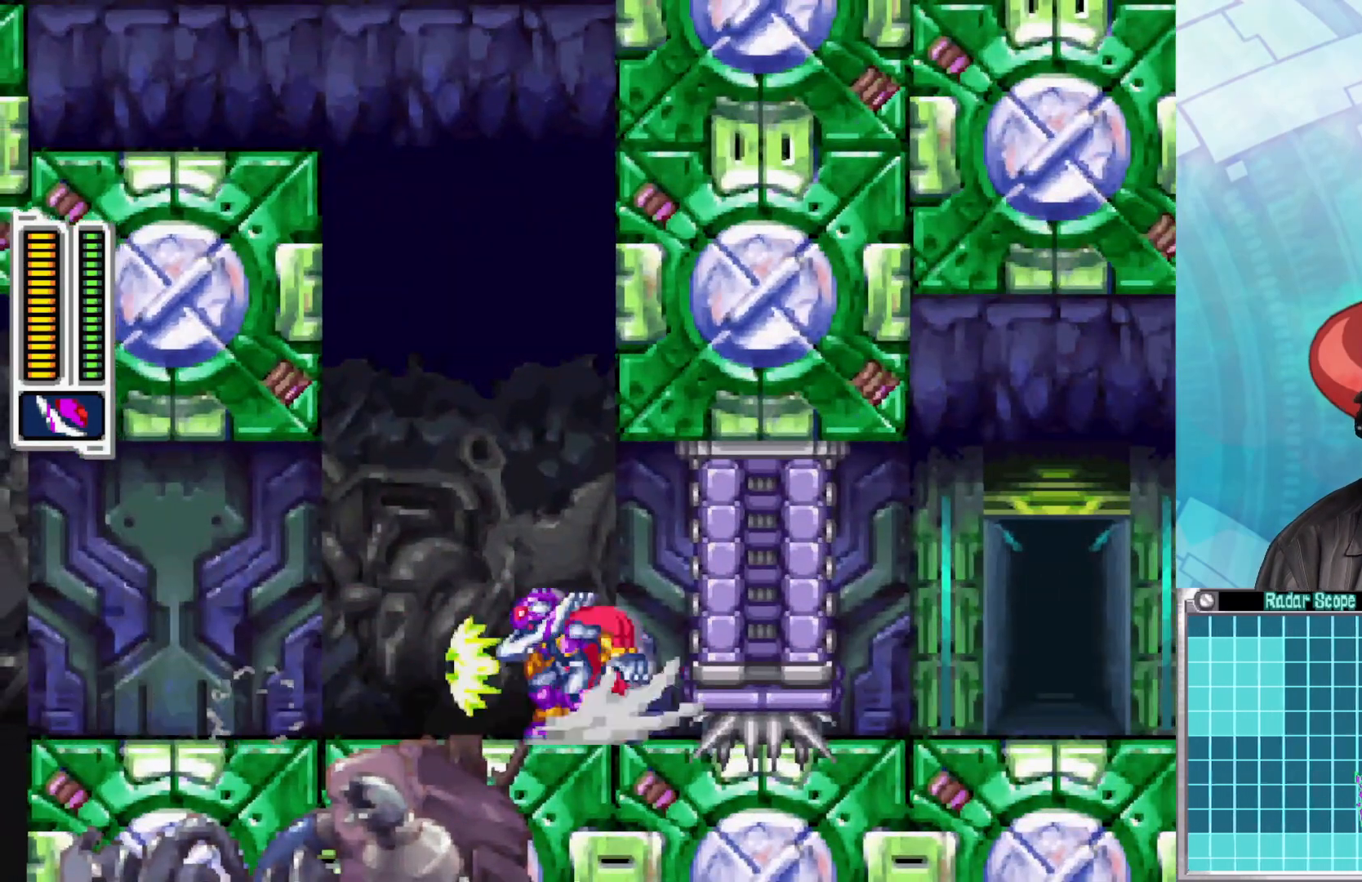
{"buttons": ["B"], "left_stick": "left", "right_stick": "center", "events": [[217, "B", "up"], [300, "B", "down"]]}
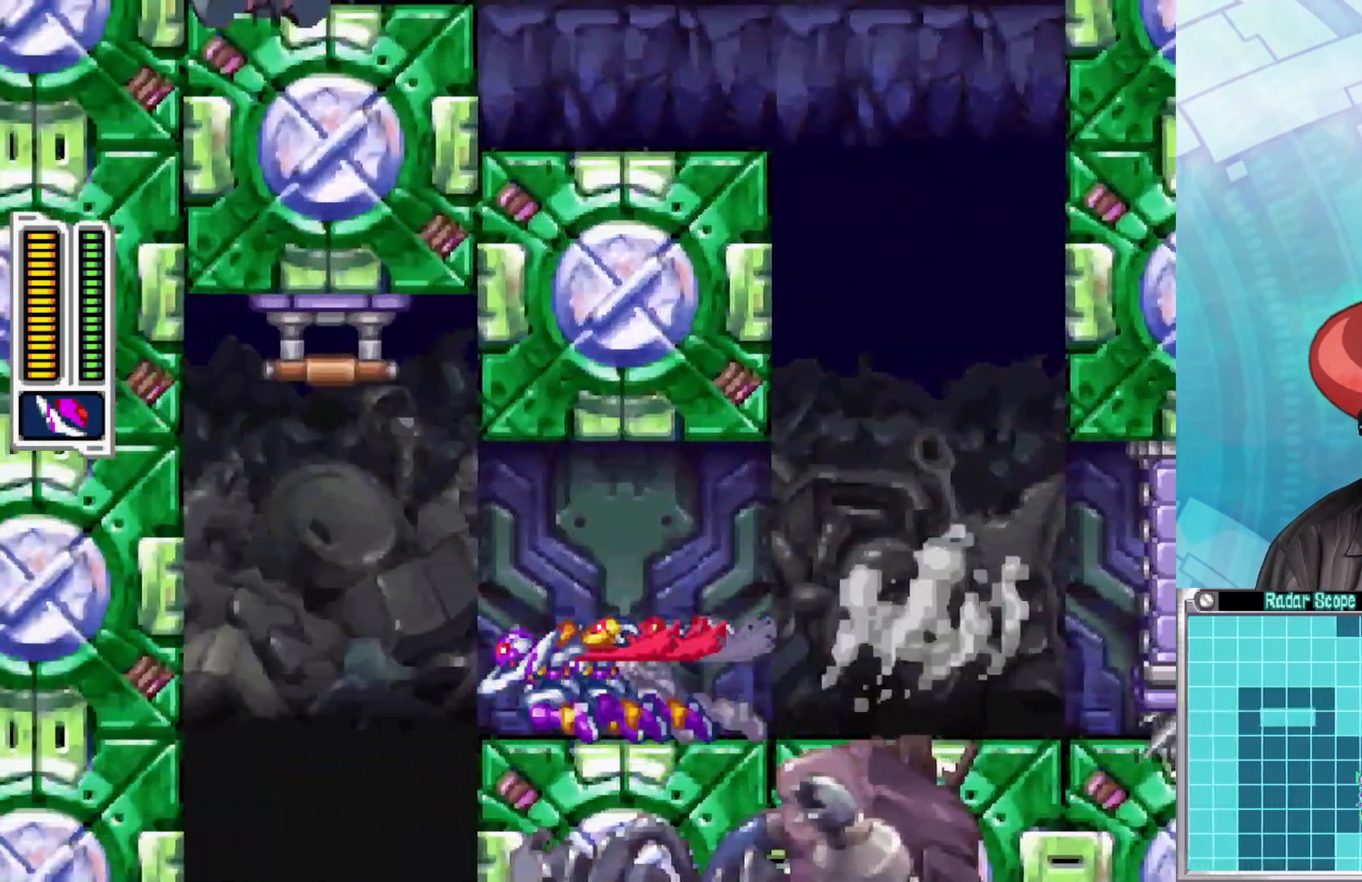
{"buttons": [], "left_stick": "left", "right_stick": "center", "events": [[83, "A", "down"], [300, "left_stick", "center"], [317, "A", "up"], [333, "B", "up"], [433, "left_stick", "left"]]}
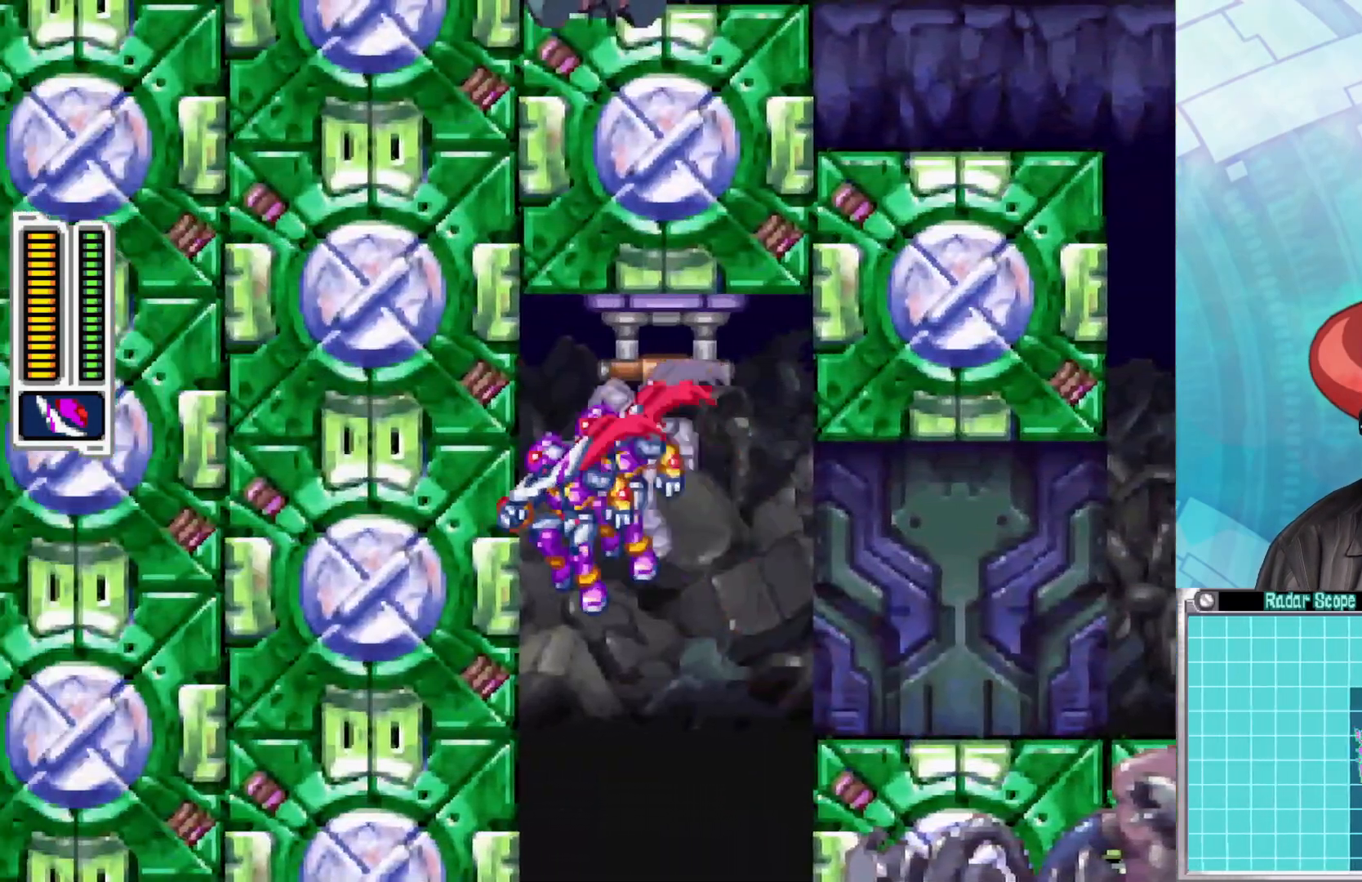
{"buttons": [], "left_stick": "left", "right_stick": "center", "events": []}